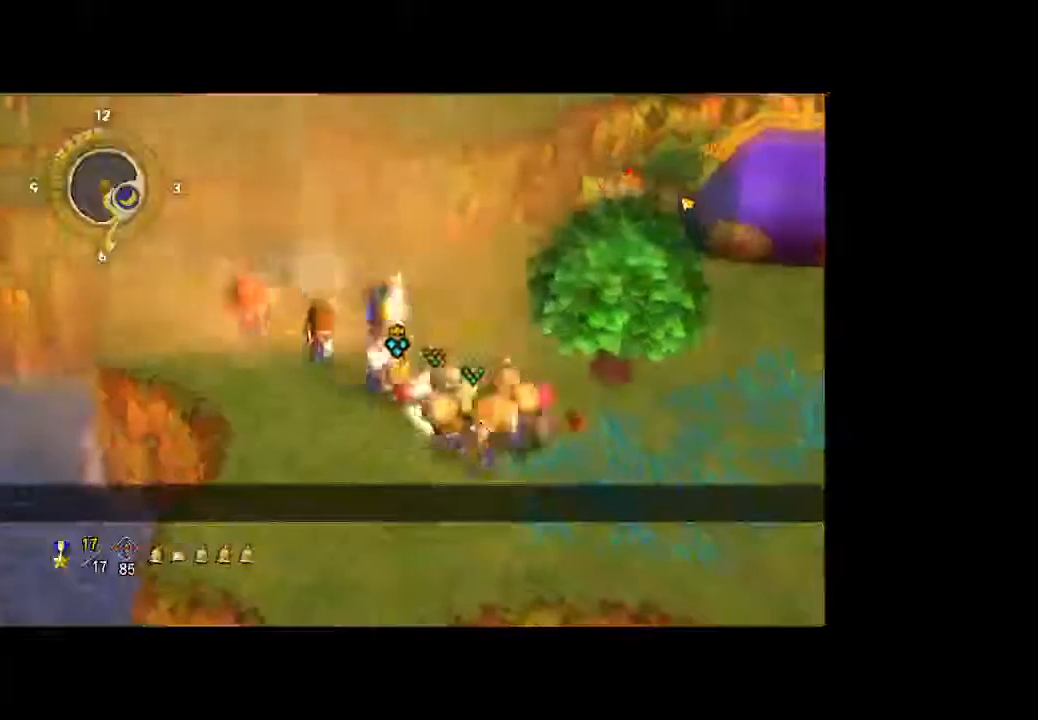
Gameplay with a controller (Xbox layout); each line is a JSON object with the inputs held at the frame after it (dt_ms = milliseconds from this image to that frame). "button_events" lists button changes between this image and that frame as [ms after this image, input, new state], when the widget could be followed in between (sticks are given only as held states). Not read: A L3 R3.
{"dt_ms": 500, "buttons": [], "left_stick": "up-left", "right_stick": "center", "button_events": []}
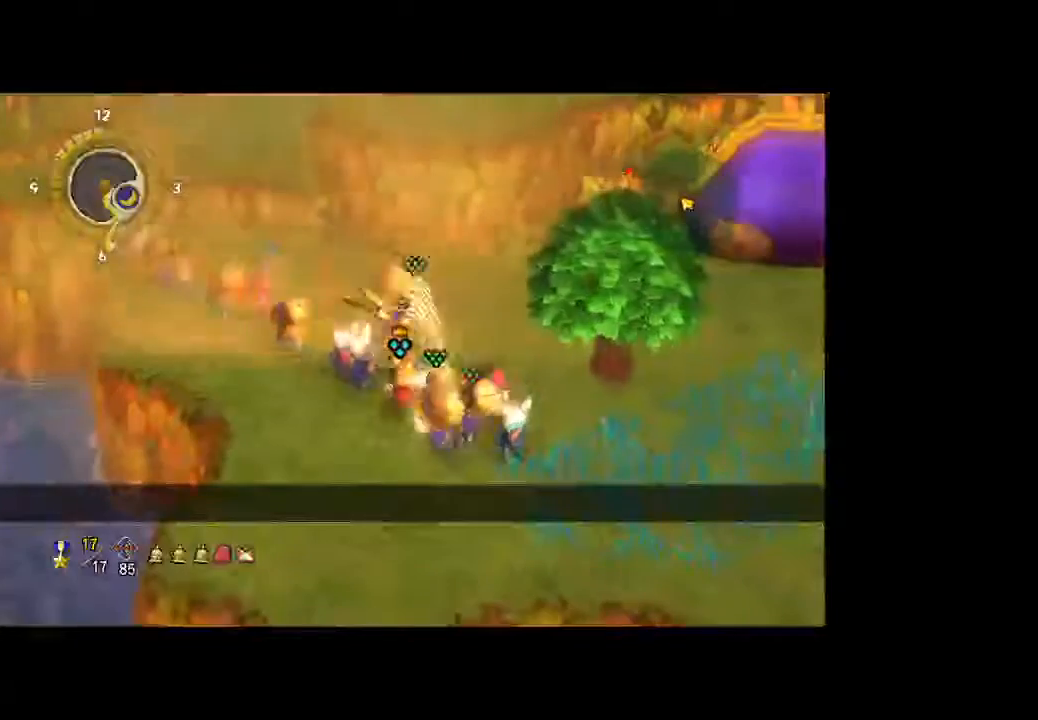
{"dt_ms": 500, "buttons": [], "left_stick": "up-left", "right_stick": "center", "button_events": []}
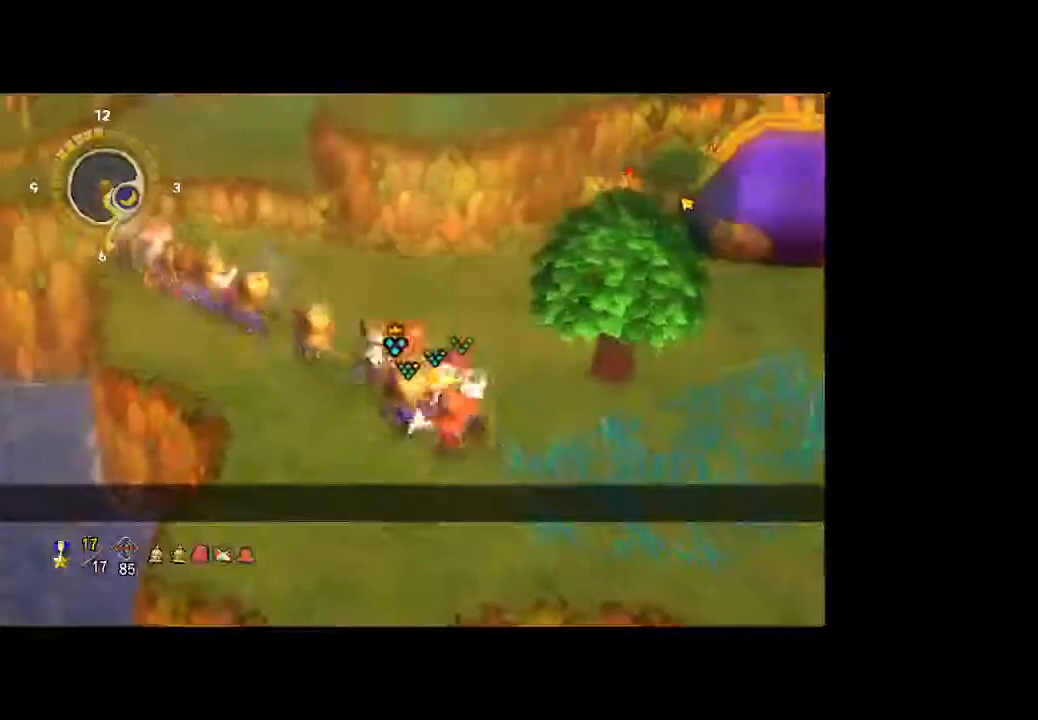
{"dt_ms": 500, "buttons": [], "left_stick": "center", "right_stick": "center", "button_events": []}
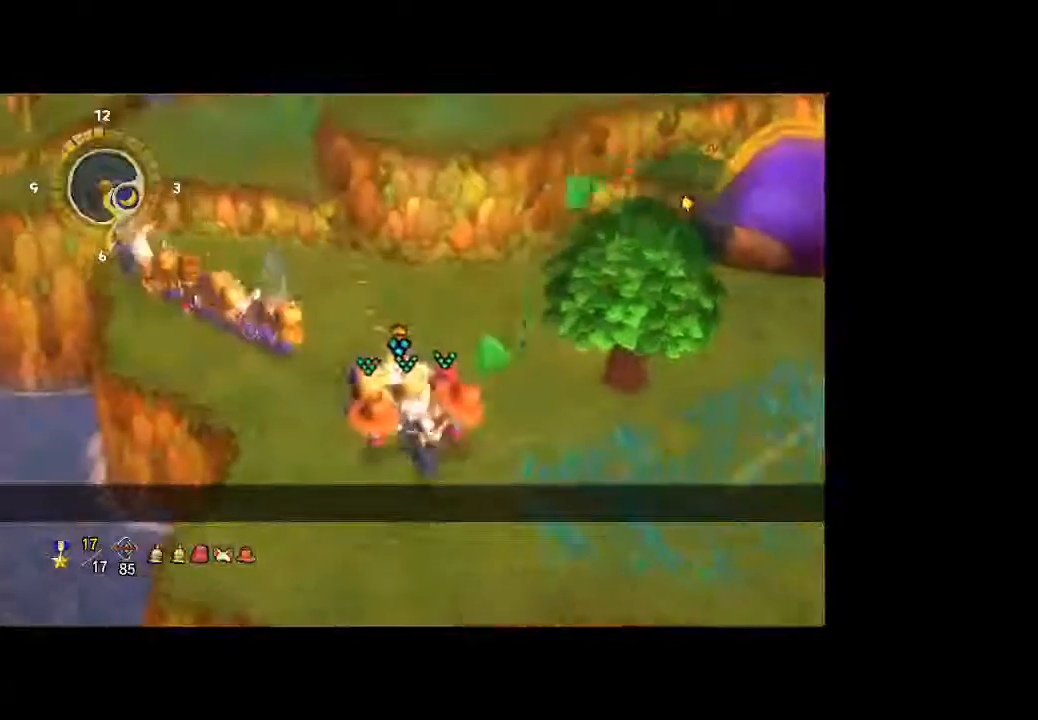
{"dt_ms": 500, "buttons": [], "left_stick": "down-right", "right_stick": "center", "button_events": []}
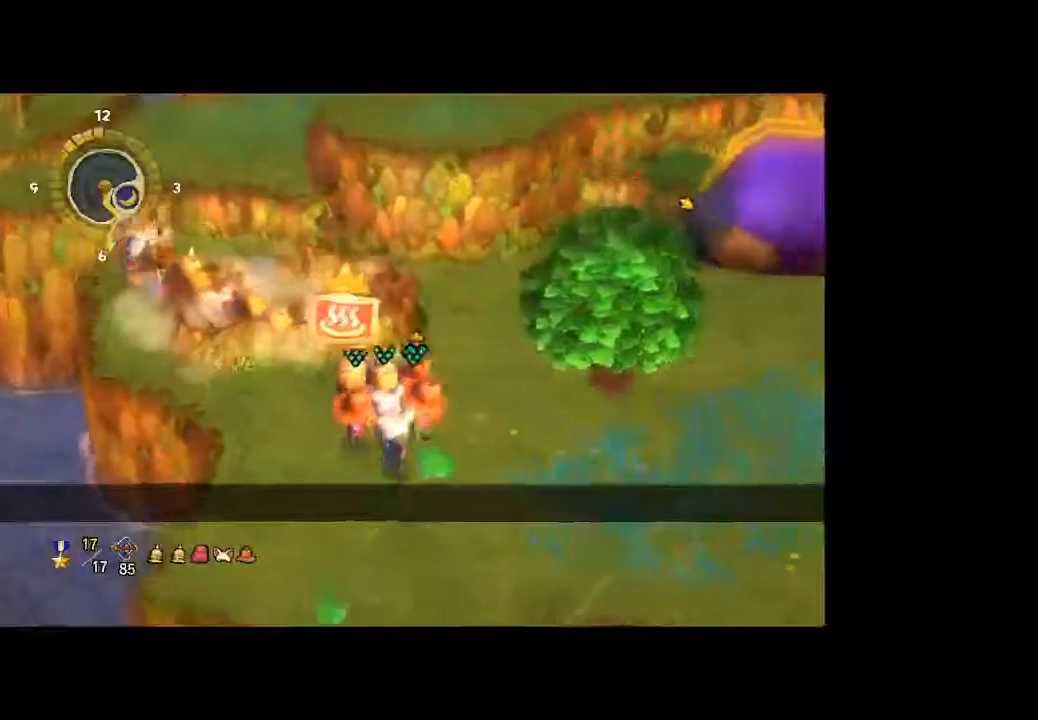
{"dt_ms": 500, "buttons": [], "left_stick": "left", "right_stick": "center", "button_events": []}
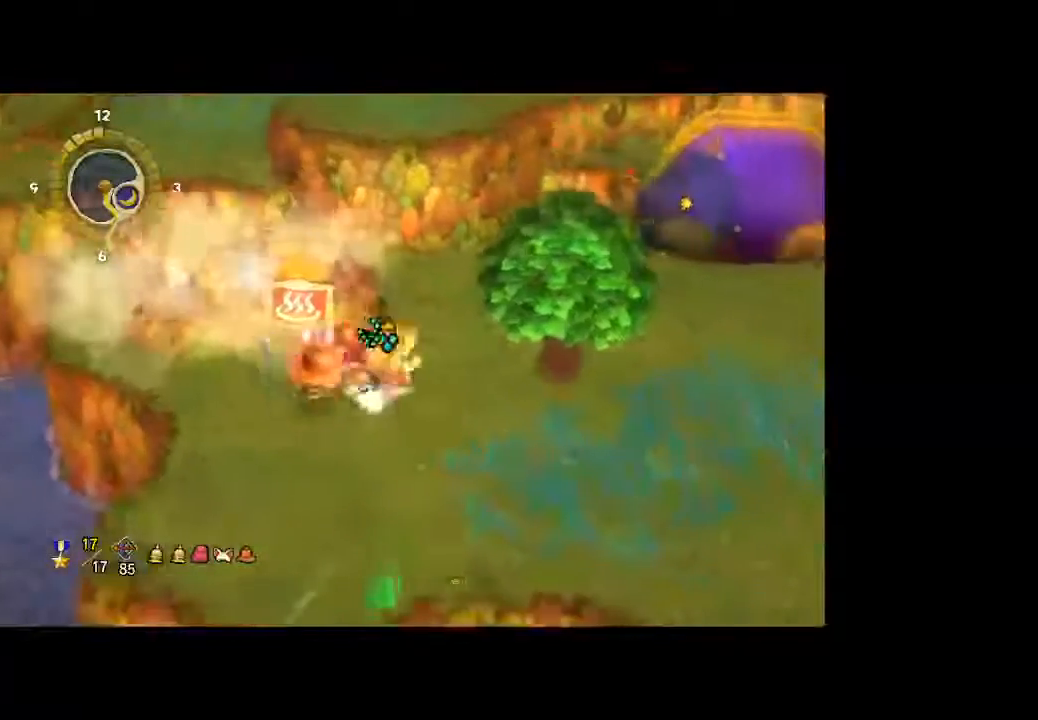
{"dt_ms": 500, "buttons": [], "left_stick": "down-left", "right_stick": "center", "button_events": []}
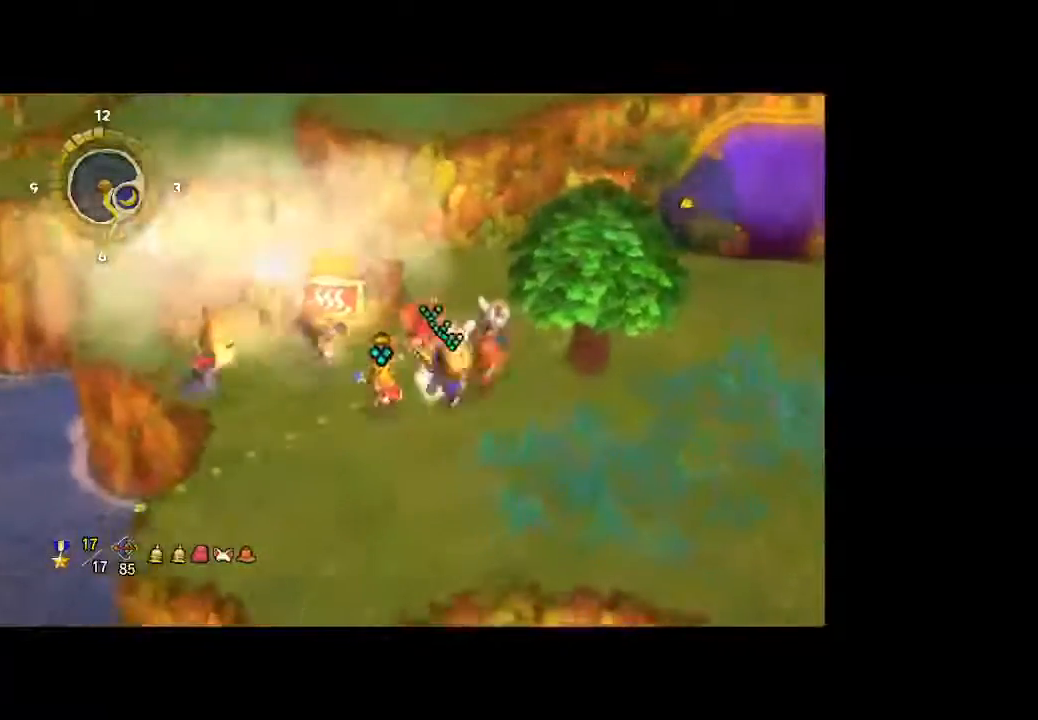
{"dt_ms": 500, "buttons": [], "left_stick": "down-left", "right_stick": "center", "button_events": []}
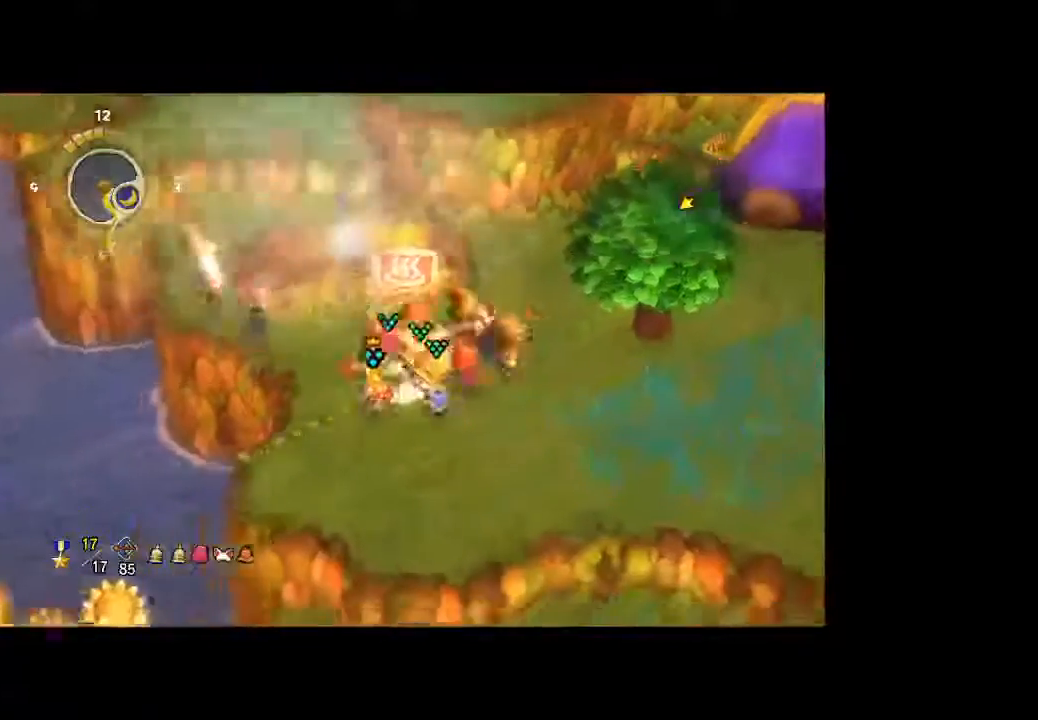
{"dt_ms": 500, "buttons": [], "left_stick": "center", "right_stick": "center", "button_events": []}
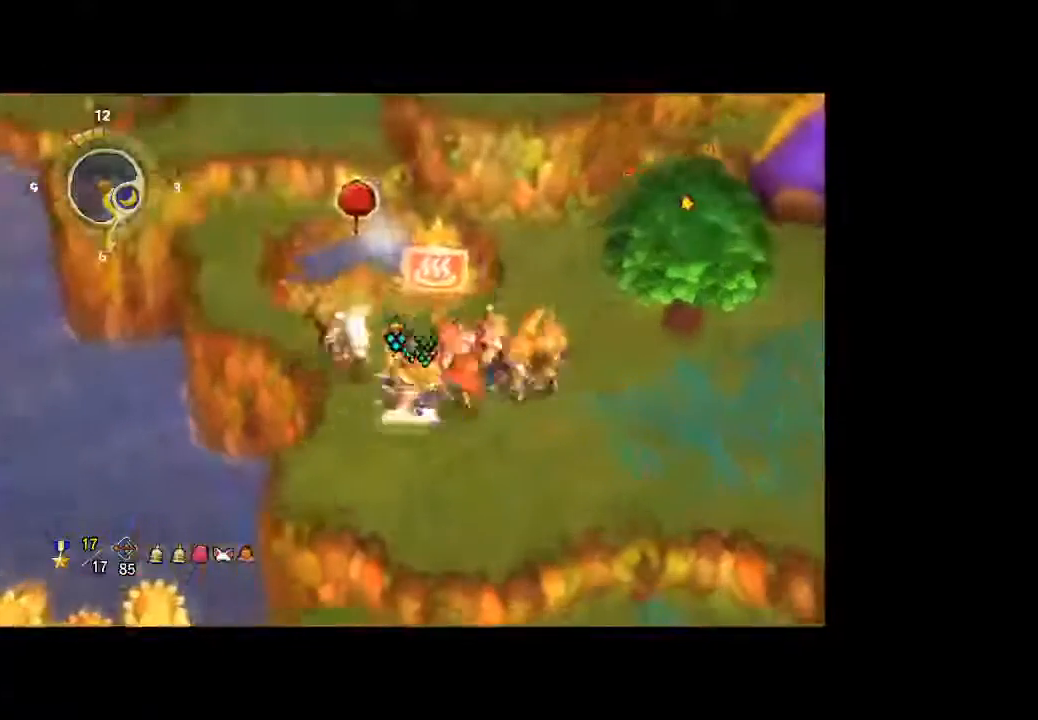
{"dt_ms": 500, "buttons": [], "left_stick": "center", "right_stick": "center", "button_events": []}
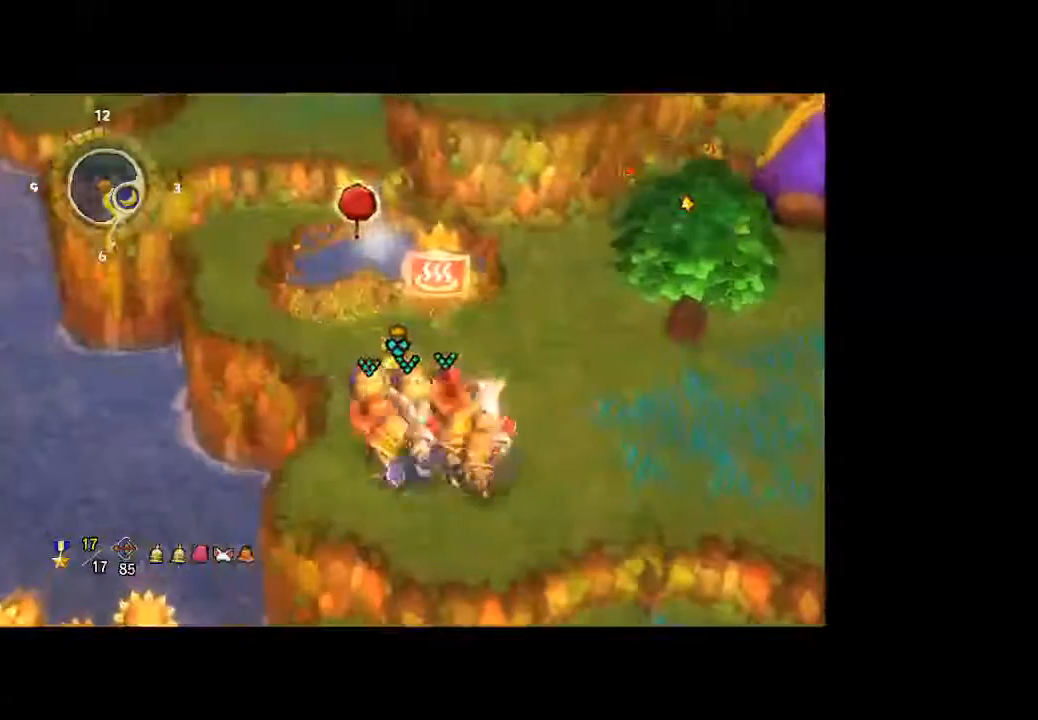
{"dt_ms": 500, "buttons": [], "left_stick": "up", "right_stick": "center", "button_events": []}
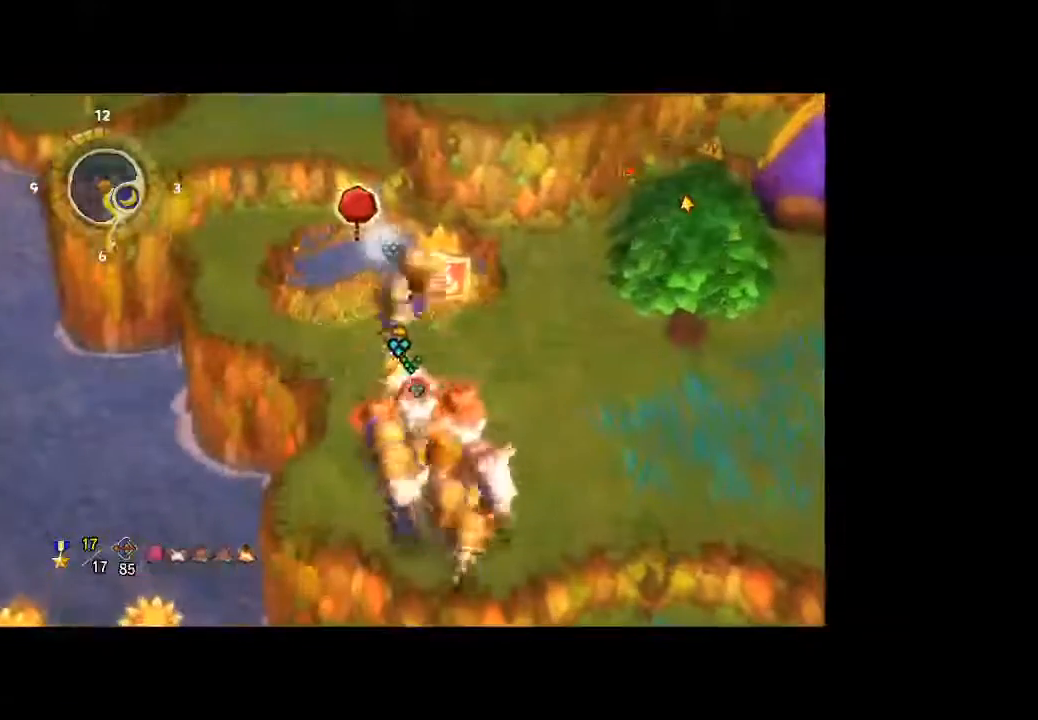
{"dt_ms": 500, "buttons": [], "left_stick": "up", "right_stick": "center", "button_events": []}
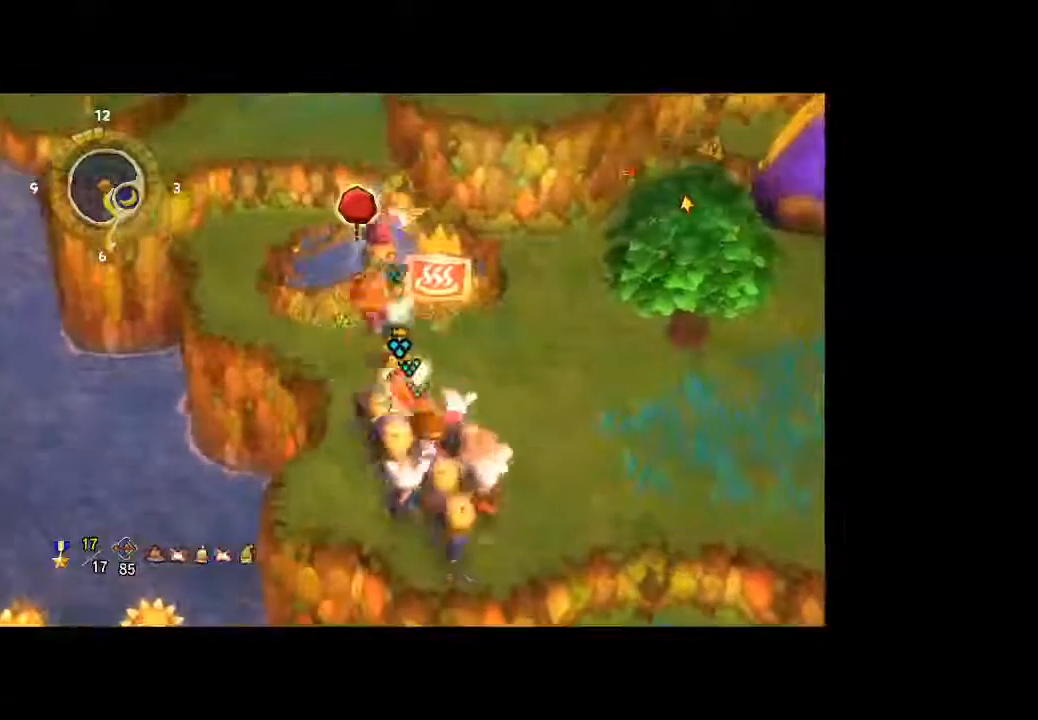
{"dt_ms": 500, "buttons": [], "left_stick": "up", "right_stick": "center", "button_events": []}
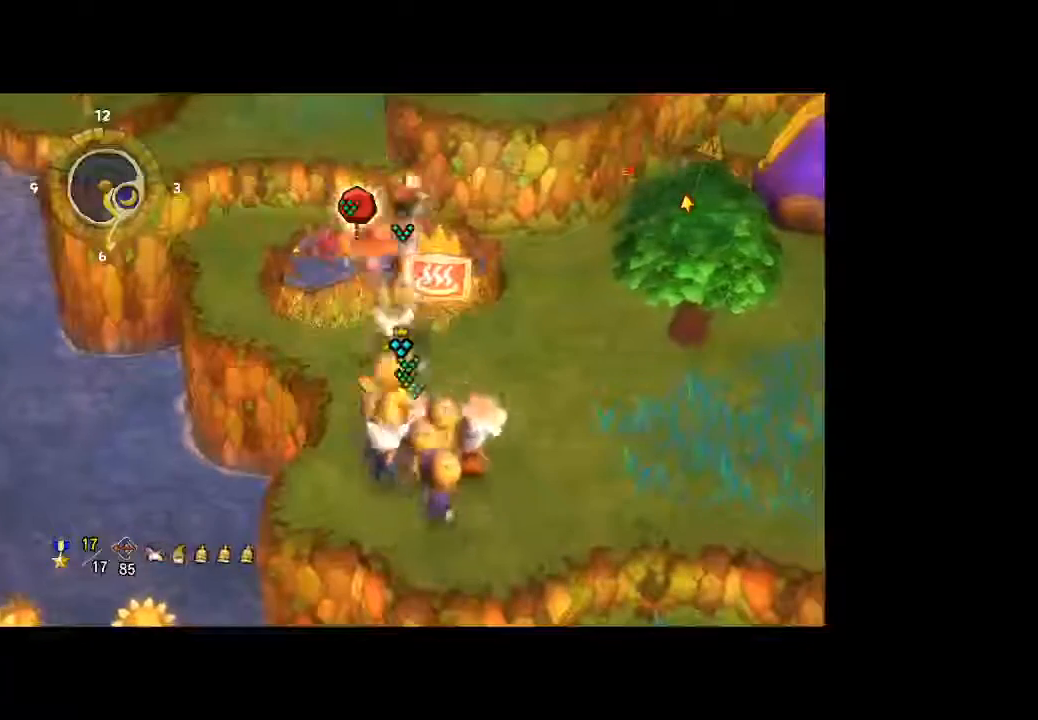
{"dt_ms": 500, "buttons": [], "left_stick": "up", "right_stick": "center", "button_events": []}
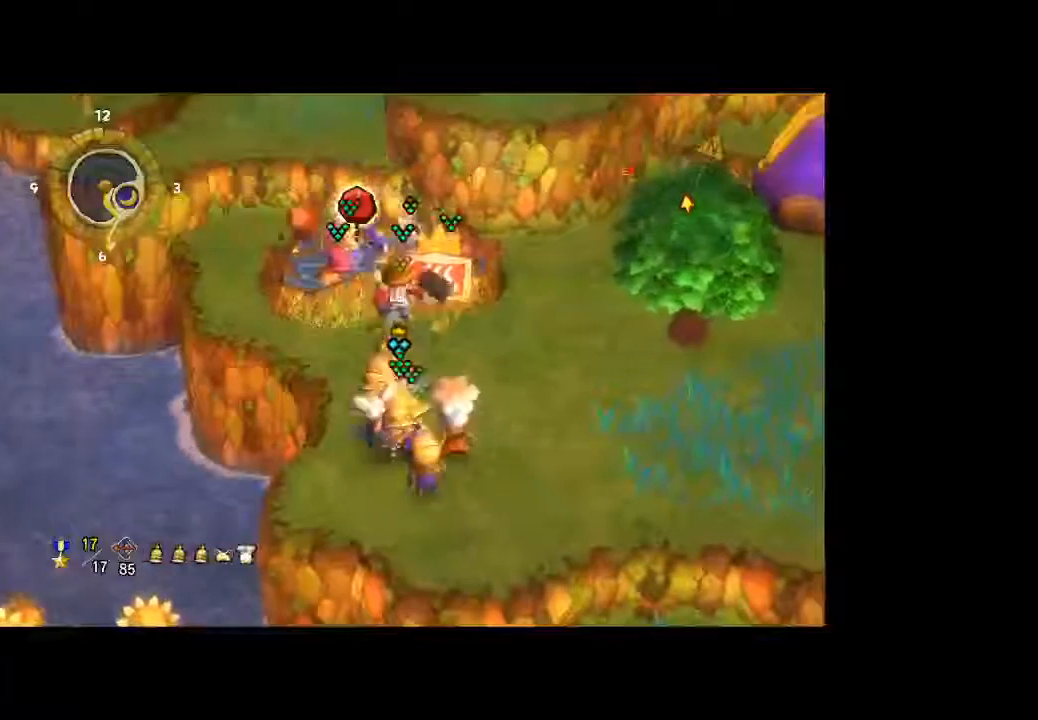
{"dt_ms": 500, "buttons": [], "left_stick": "up", "right_stick": "center", "button_events": []}
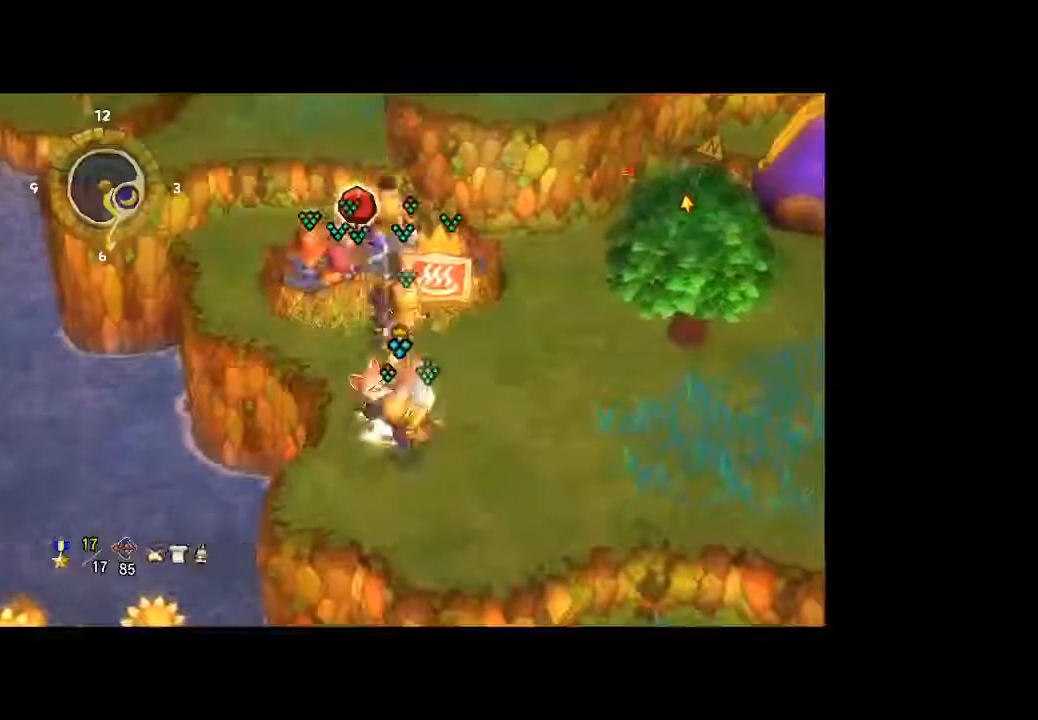
{"dt_ms": 1000, "buttons": [], "left_stick": "center", "right_stick": "center", "button_events": []}
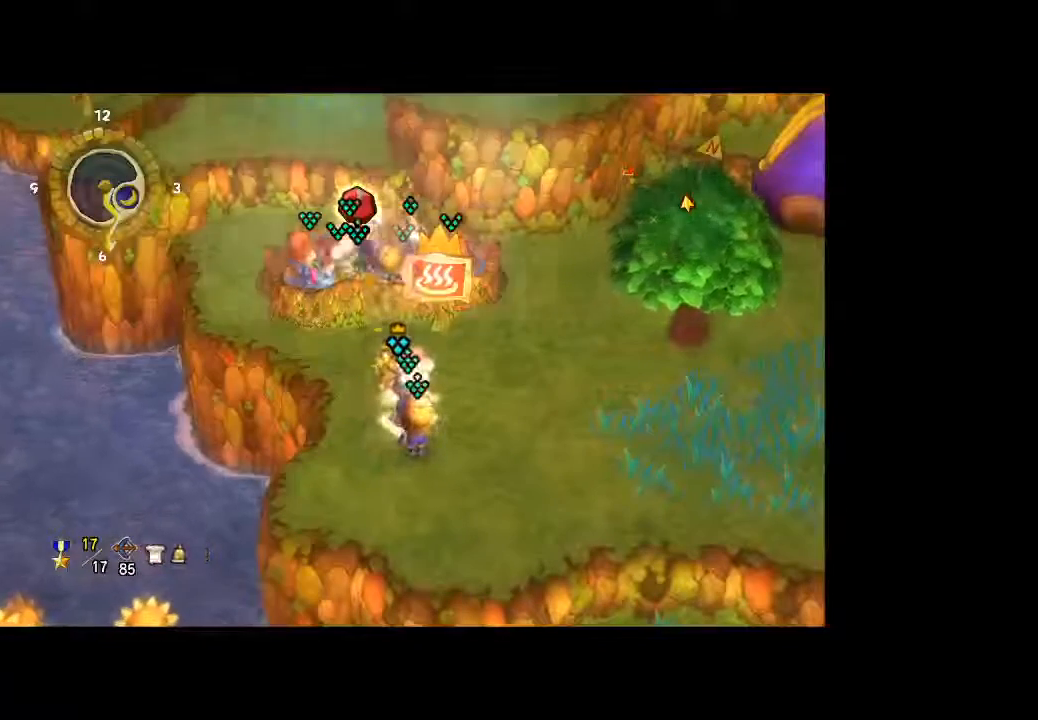
{"dt_ms": 500, "buttons": [], "left_stick": "center", "right_stick": "center", "button_events": []}
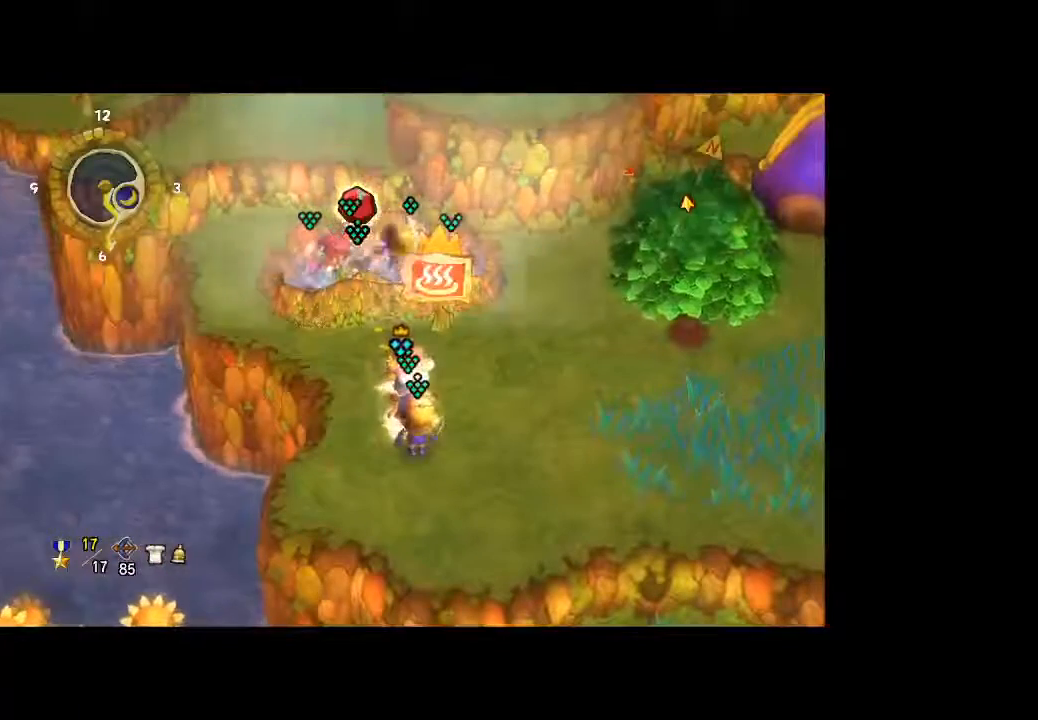
{"dt_ms": 500, "buttons": [], "left_stick": "center", "right_stick": "center", "button_events": []}
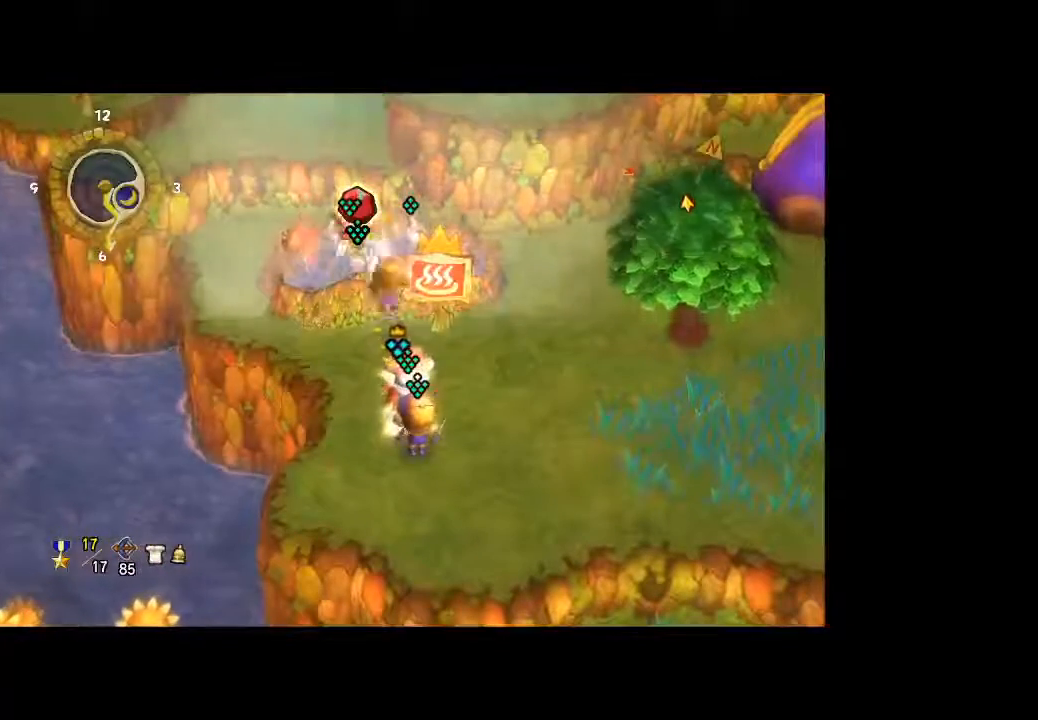
{"dt_ms": 500, "buttons": [], "left_stick": "right", "right_stick": "center", "button_events": []}
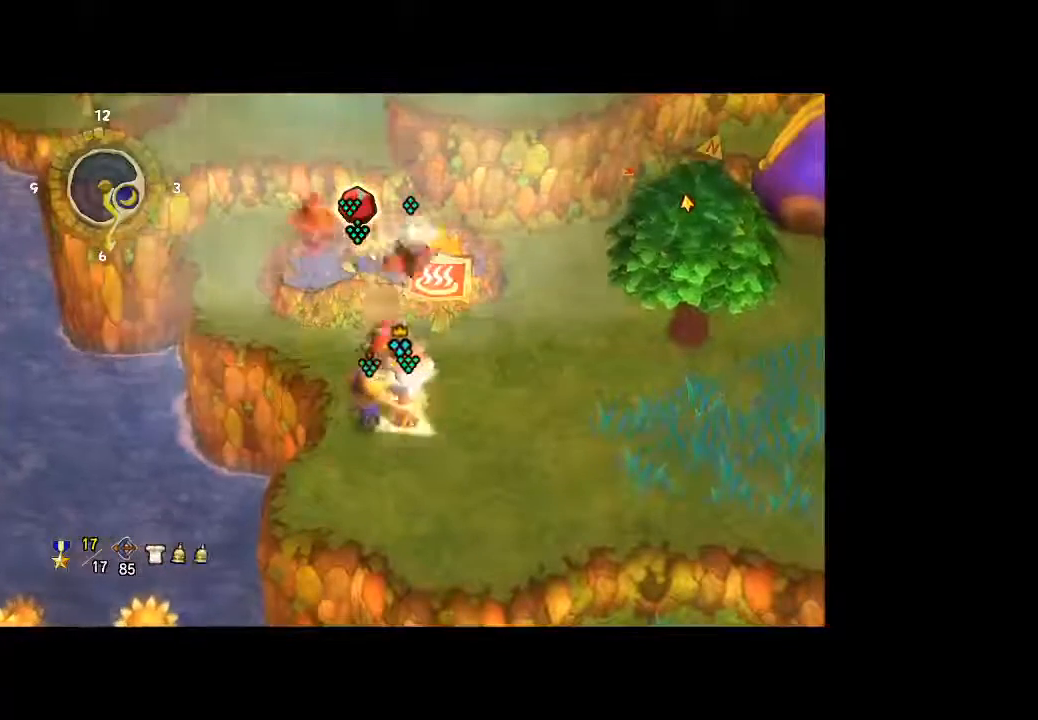
{"dt_ms": 500, "buttons": [], "left_stick": "center", "right_stick": "center", "button_events": []}
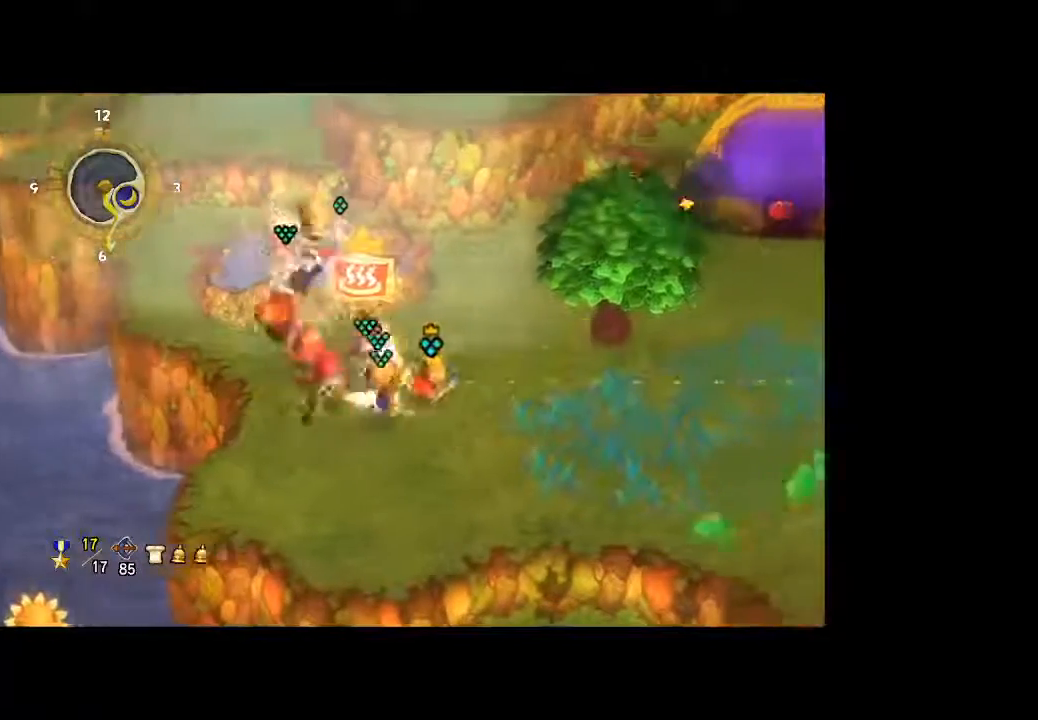
{"dt_ms": 500, "buttons": [], "left_stick": "up-left", "right_stick": "center", "button_events": []}
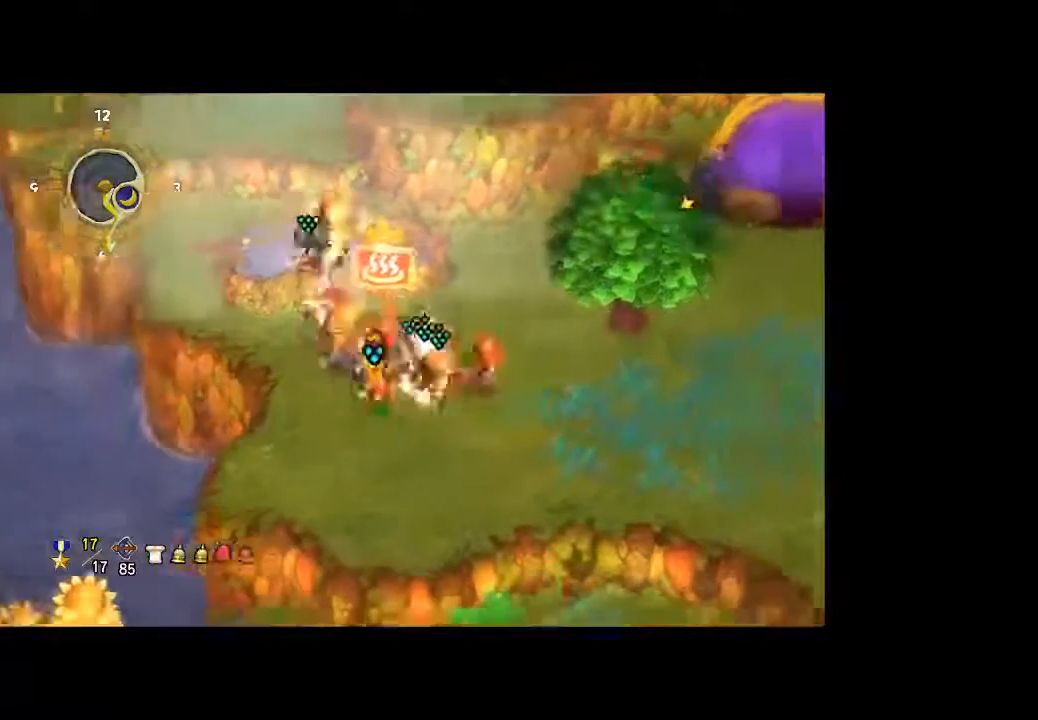
{"dt_ms": 500, "buttons": [], "left_stick": "up", "right_stick": "center", "button_events": []}
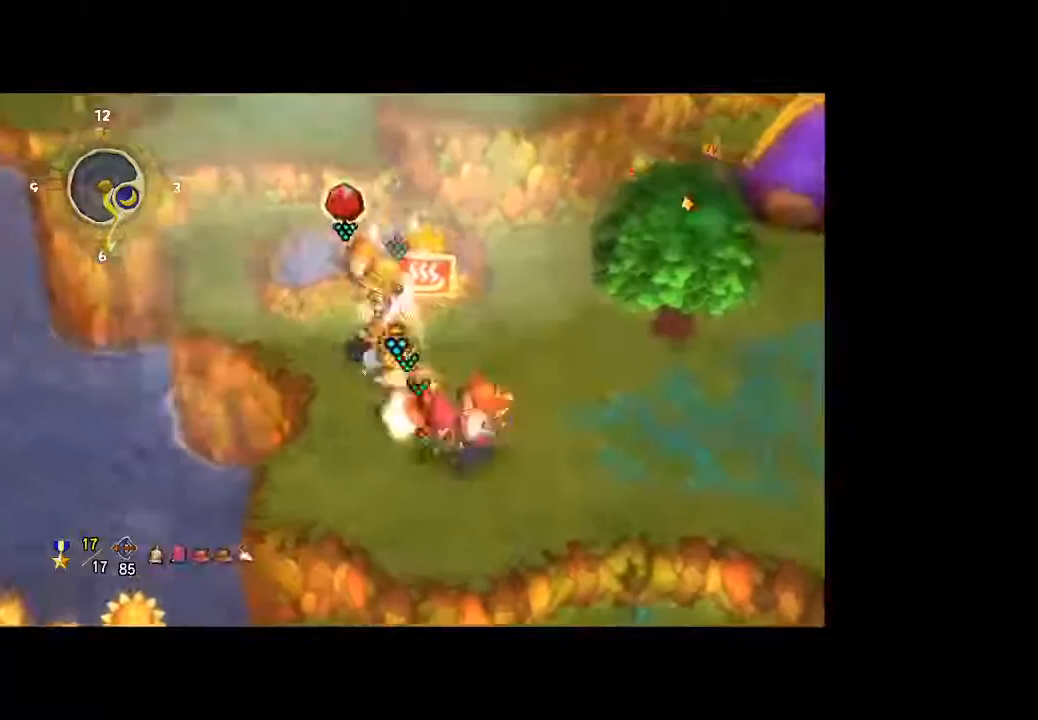
{"dt_ms": 500, "buttons": [], "left_stick": "up", "right_stick": "center", "button_events": []}
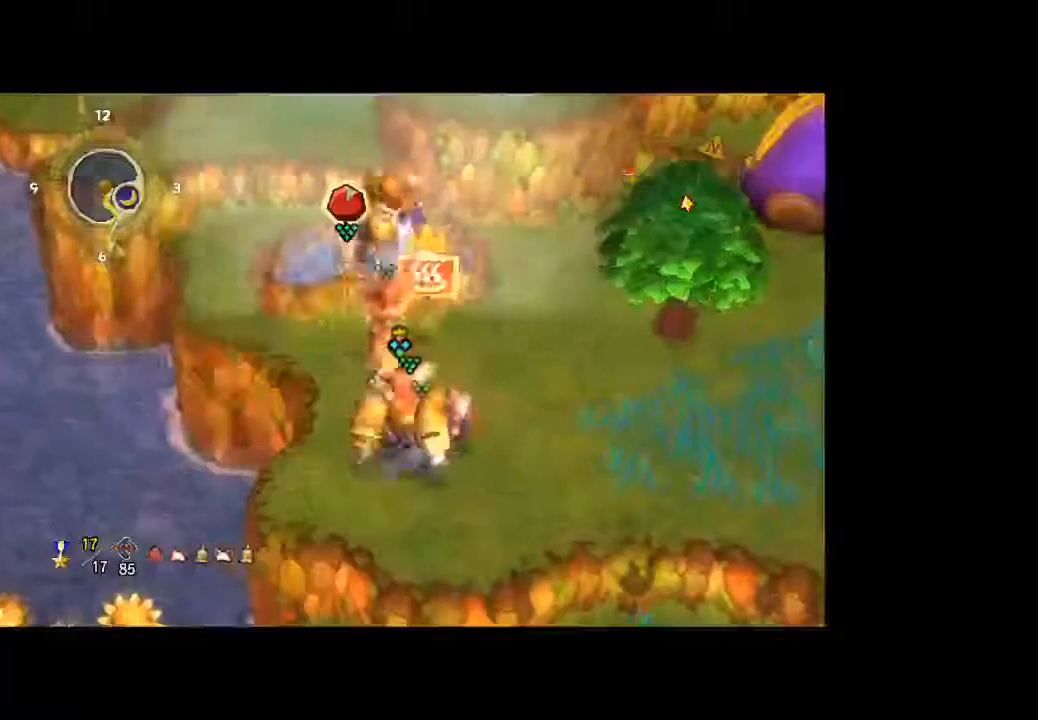
{"dt_ms": 500, "buttons": [], "left_stick": "center", "right_stick": "center", "button_events": []}
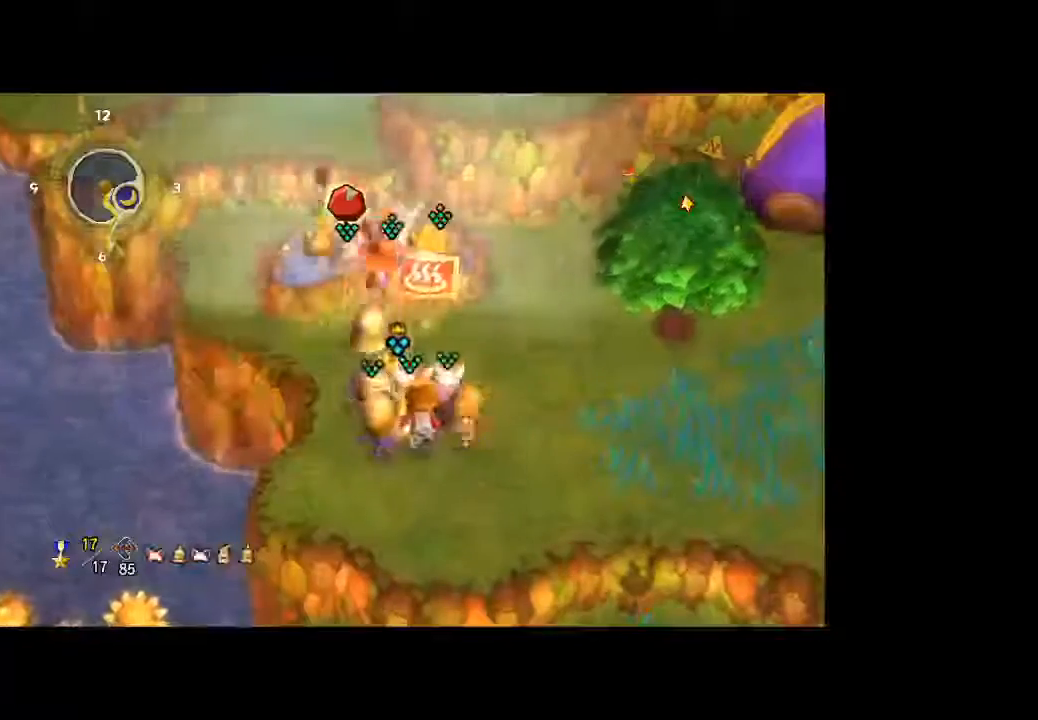
{"dt_ms": 500, "buttons": [], "left_stick": "down-right", "right_stick": "center", "button_events": []}
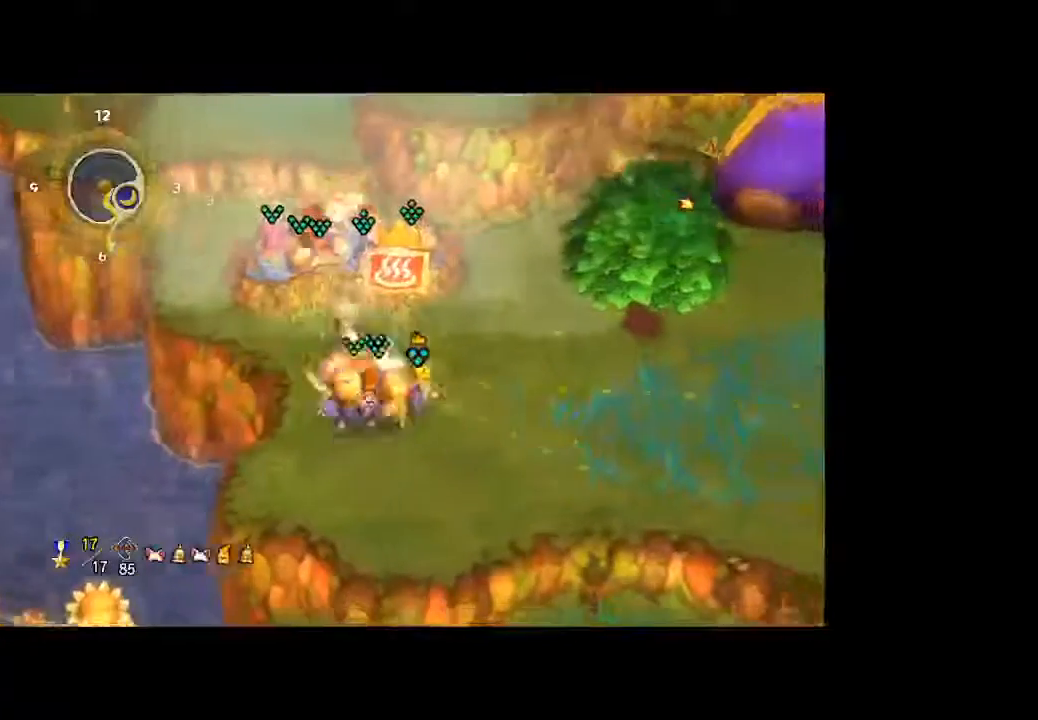
{"dt_ms": 500, "buttons": [], "left_stick": "center", "right_stick": "center", "button_events": []}
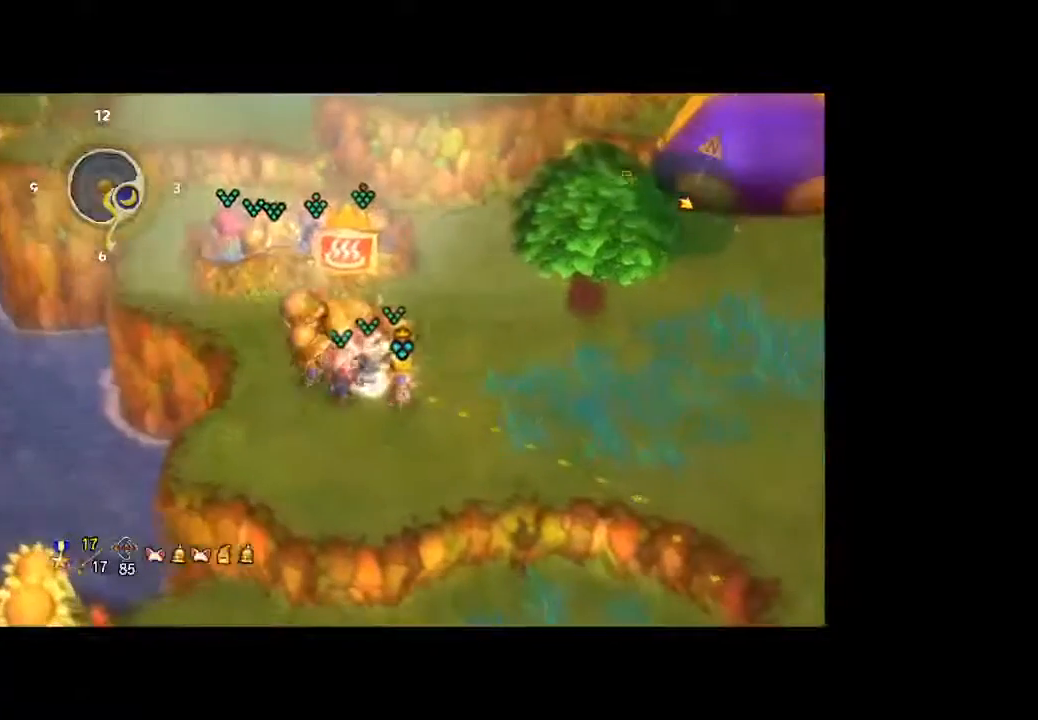
{"dt_ms": 500, "buttons": [], "left_stick": "center", "right_stick": "center", "button_events": []}
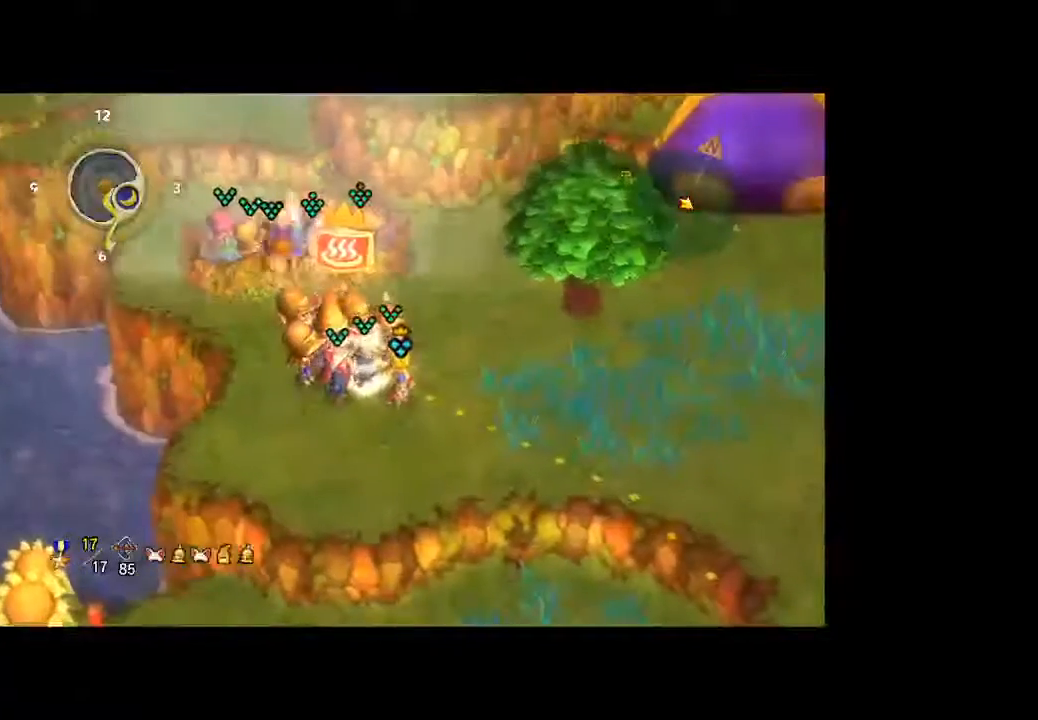
{"dt_ms": 500, "buttons": [], "left_stick": "center", "right_stick": "center", "button_events": []}
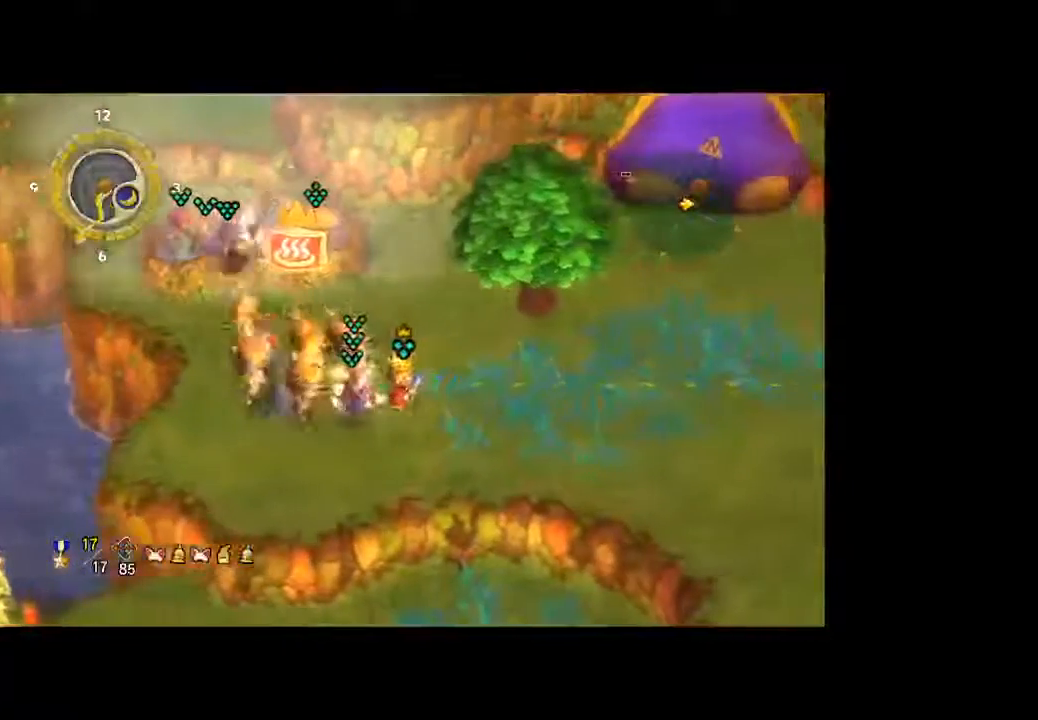
{"dt_ms": 500, "buttons": [], "left_stick": "right", "right_stick": "center", "button_events": []}
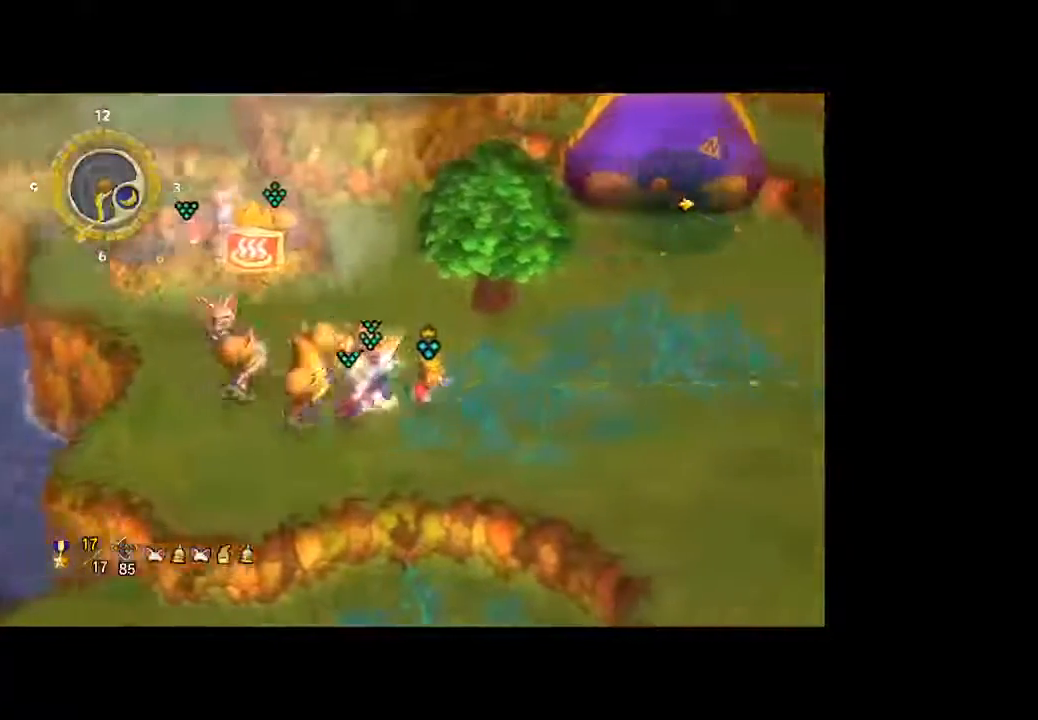
{"dt_ms": 500, "buttons": [], "left_stick": "down-right", "right_stick": "center", "button_events": []}
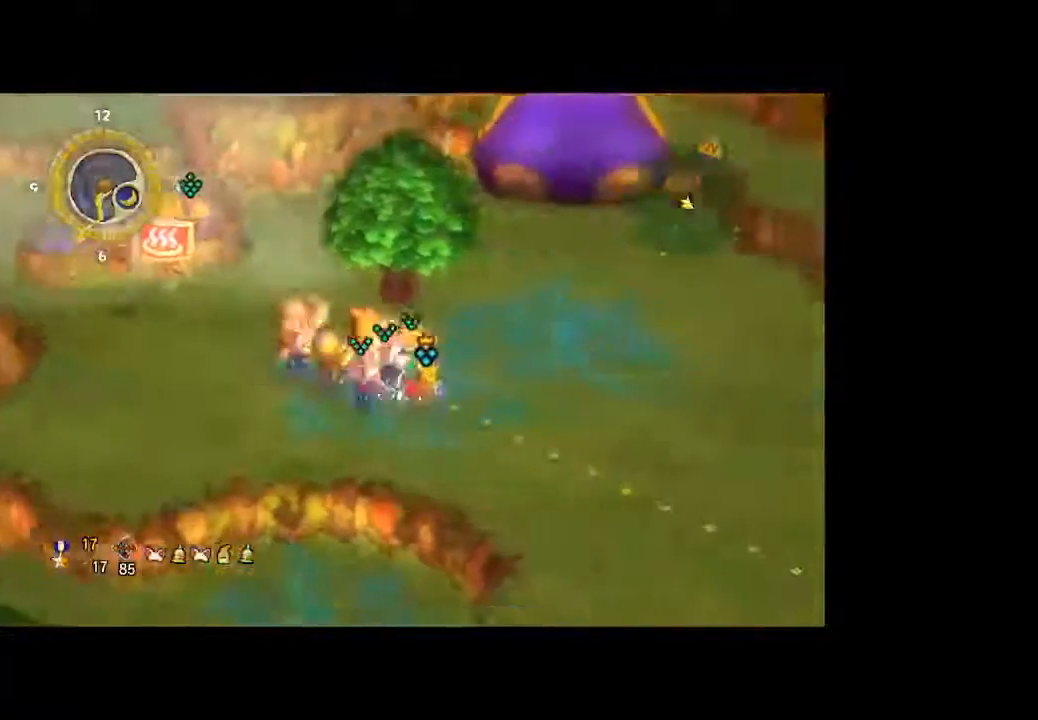
{"dt_ms": 500, "buttons": [], "left_stick": "down-right", "right_stick": "center", "button_events": []}
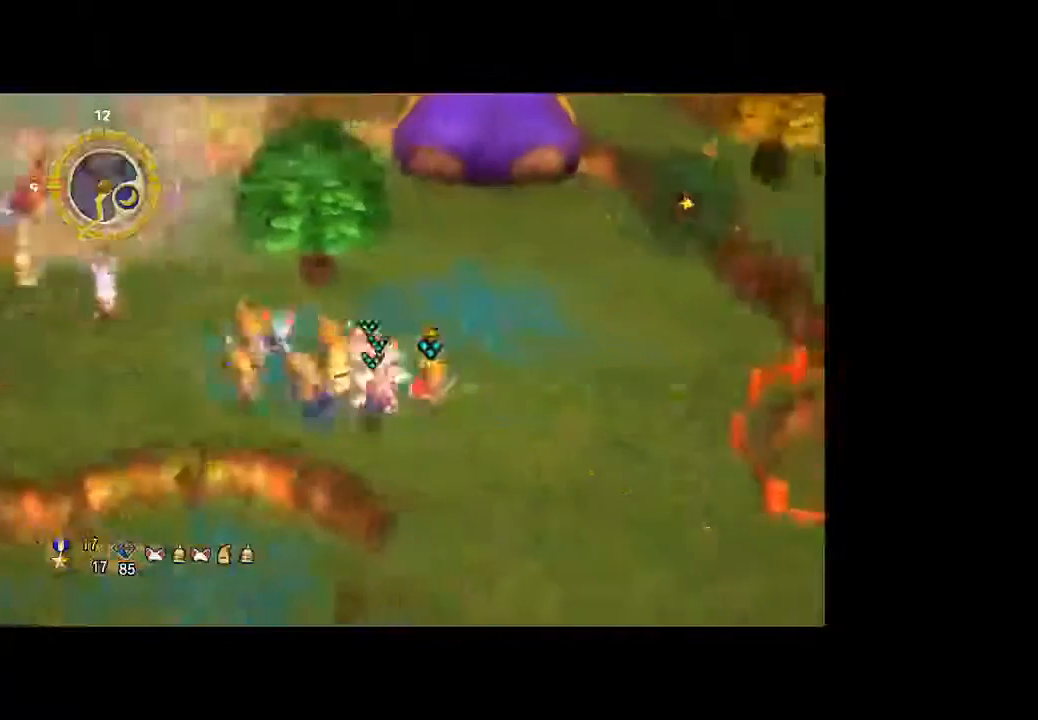
{"dt_ms": 500, "buttons": [], "left_stick": "center", "right_stick": "center", "button_events": []}